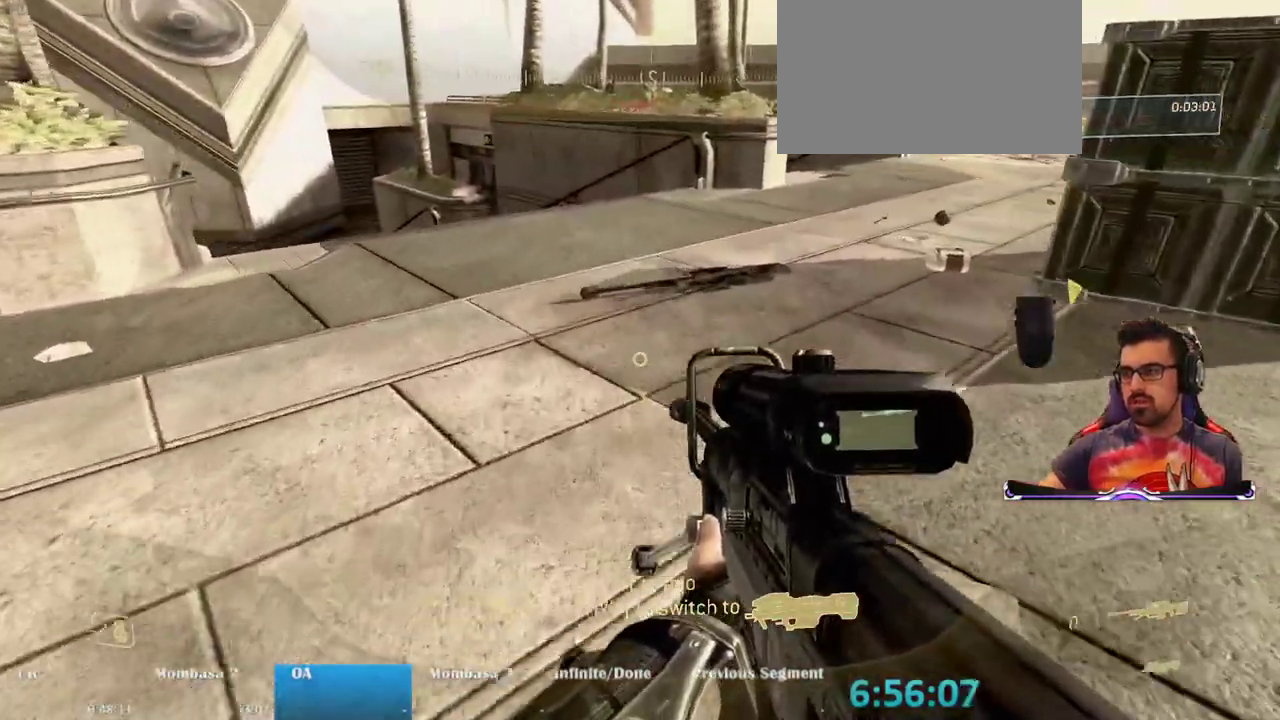
Gameplay with keyboard and mouse; each line is a JSON object with the keys and mouse buttons held at the frame after it. "events" lists presses ("down") and releases ("up") of "1", "2", "3", "4", "5", "a", "alt", "c", "caps_lock", "ctrl", "d", "e", "f", "g", "q", "r", "s", "shift", "space", "t", "tab", "v", "w", "x", "z", "mouse_left", "mouse_wheel" and "mouse_right" between this image and that frame as [ms after this image, input, new state], when the widget could be followed in between. "mouse_left", "mouse_wheel", "mouse_right" = the "left", "wheel", "right" buttons of the "mouse" list. No other keys are recorded. "wheel" means that the mouse wheel is clicked or scrolled. Mouse movement is not recorded.
{"keys": ["w"], "mouse": [], "events": []}
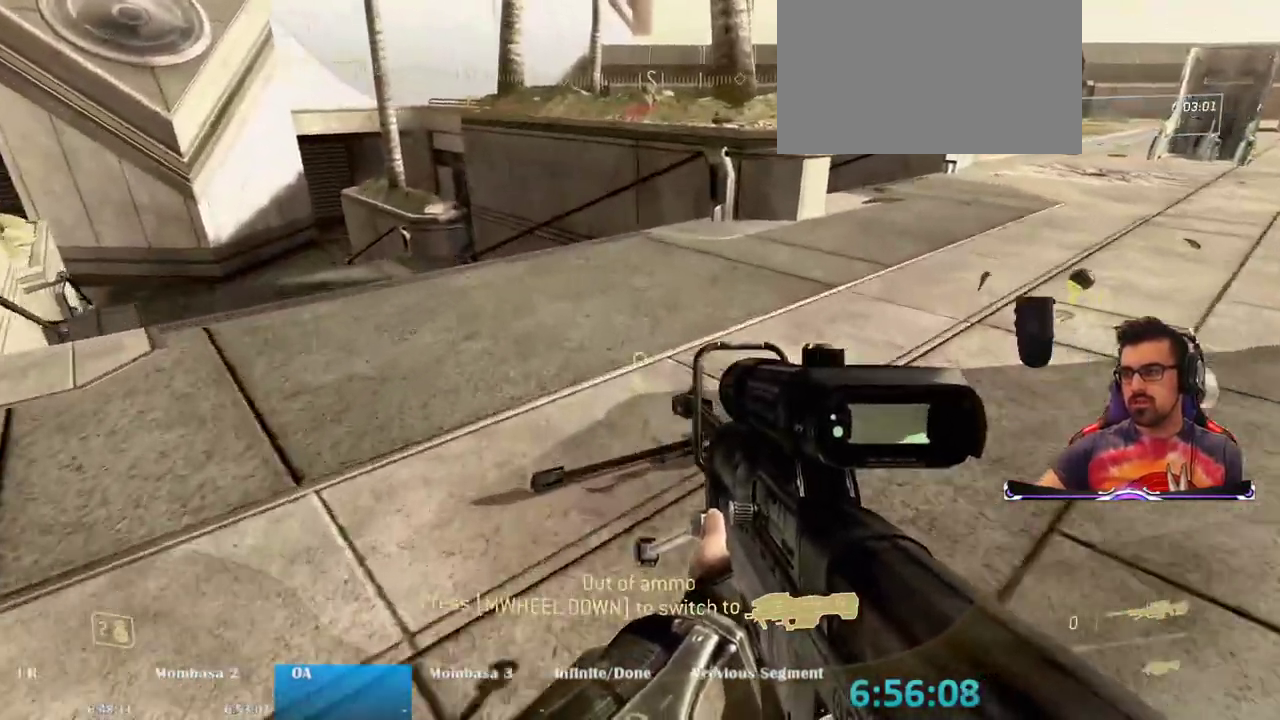
{"keys": ["w"], "mouse": [], "events": [[83, "r", "down"], [267, "r", "up"]]}
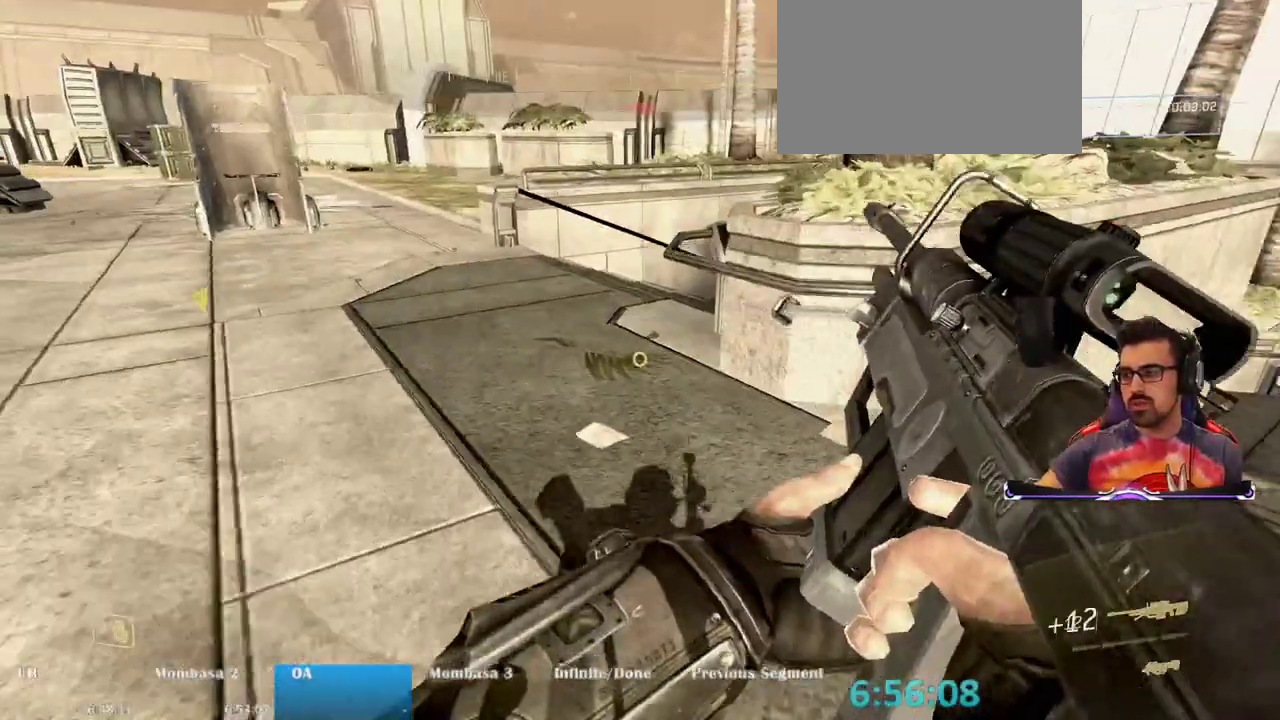
{"keys": ["d", "w"], "mouse": [], "events": [[150, "d", "down"]]}
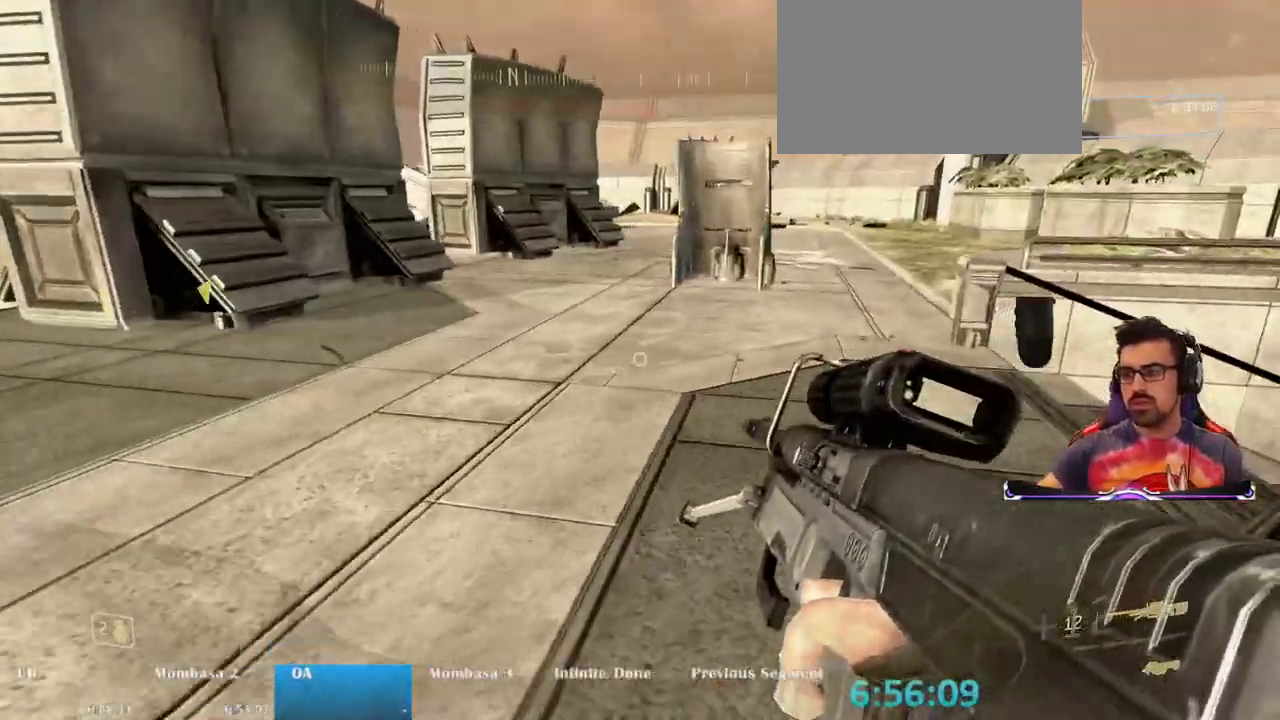
{"keys": ["d"], "mouse": [], "events": [[117, "space", "down"], [283, "w", "up"], [350, "space", "up"]]}
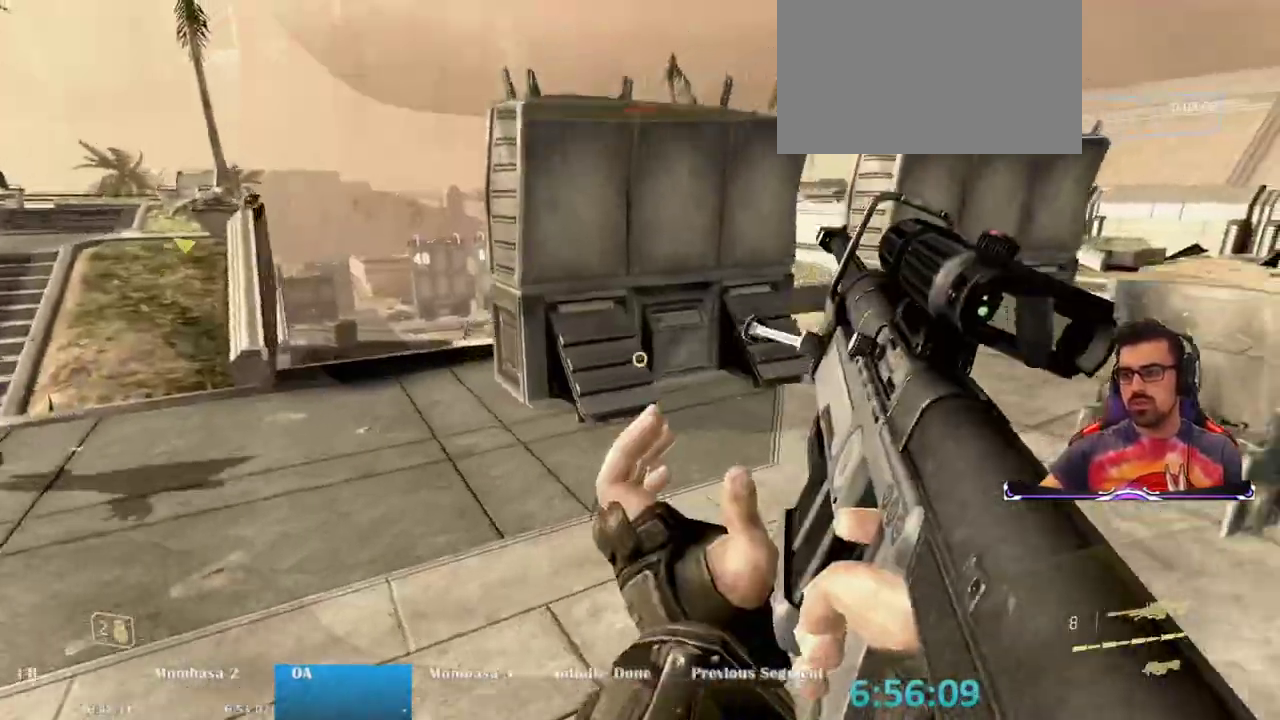
{"keys": ["d", "w"], "mouse": [], "events": [[267, "w", "down"]]}
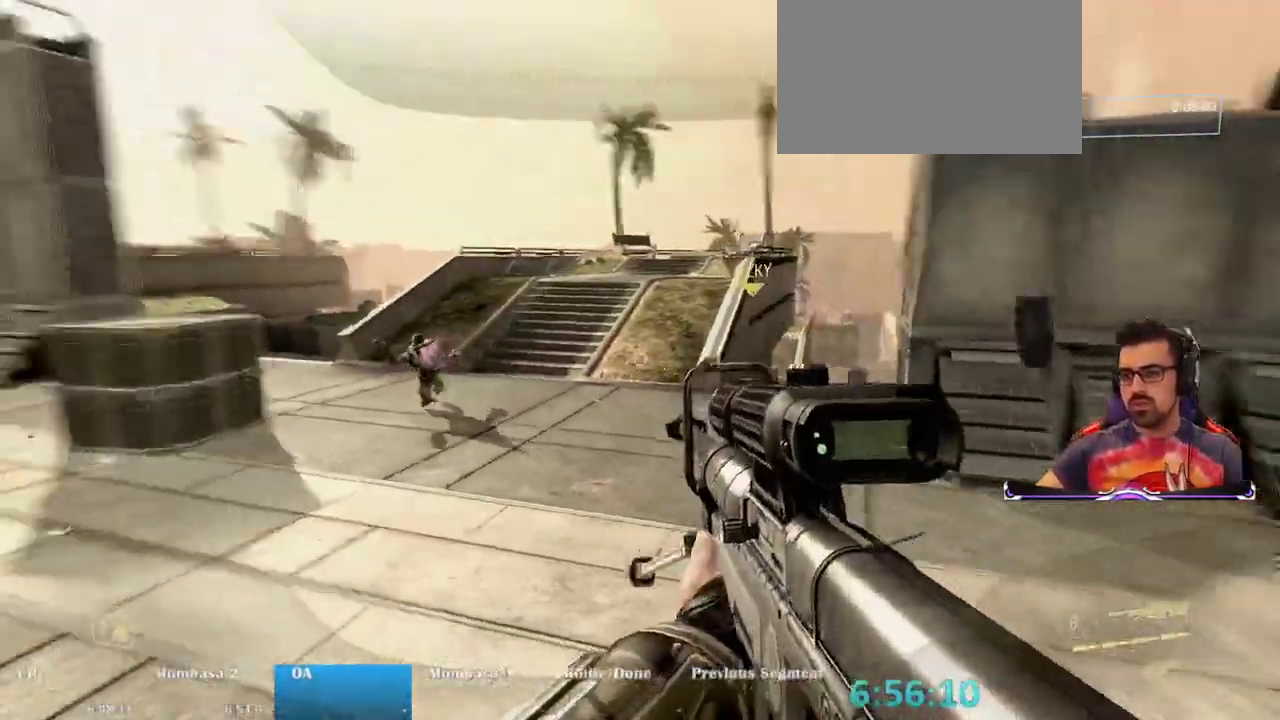
{"keys": ["d"], "mouse": [], "events": [[50, "w", "up"]]}
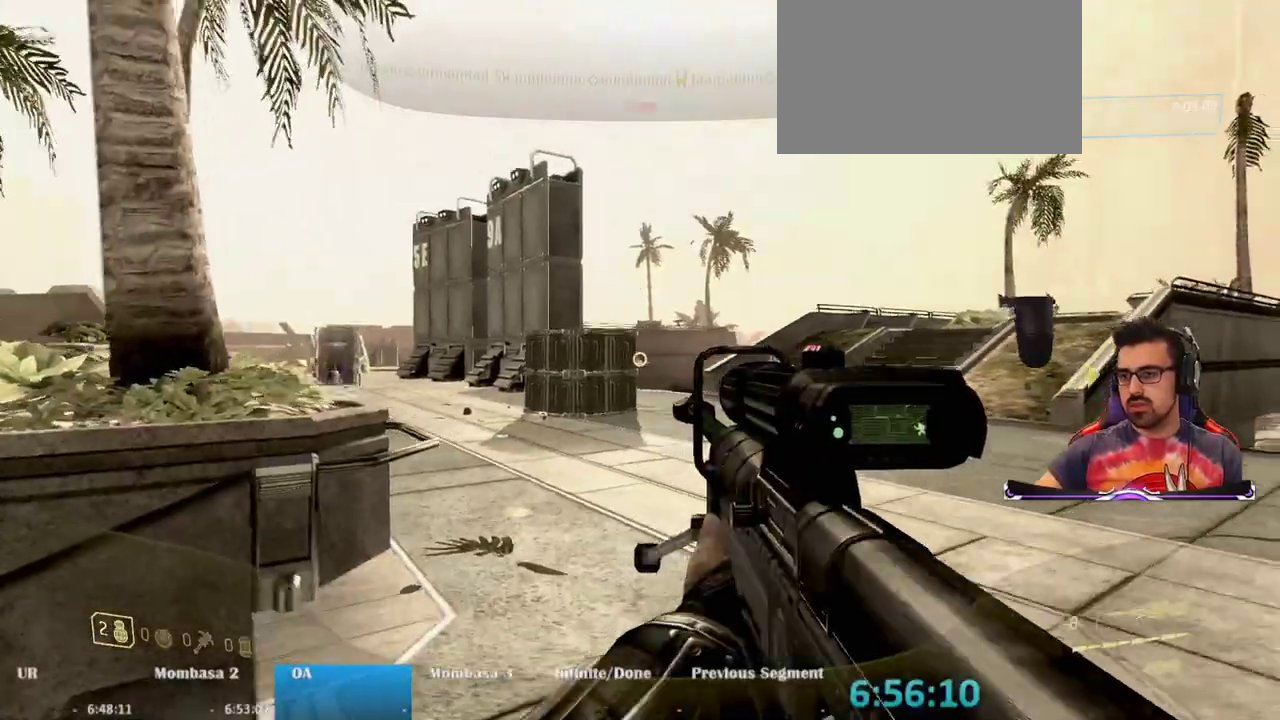
{"keys": ["d"], "mouse": [], "events": []}
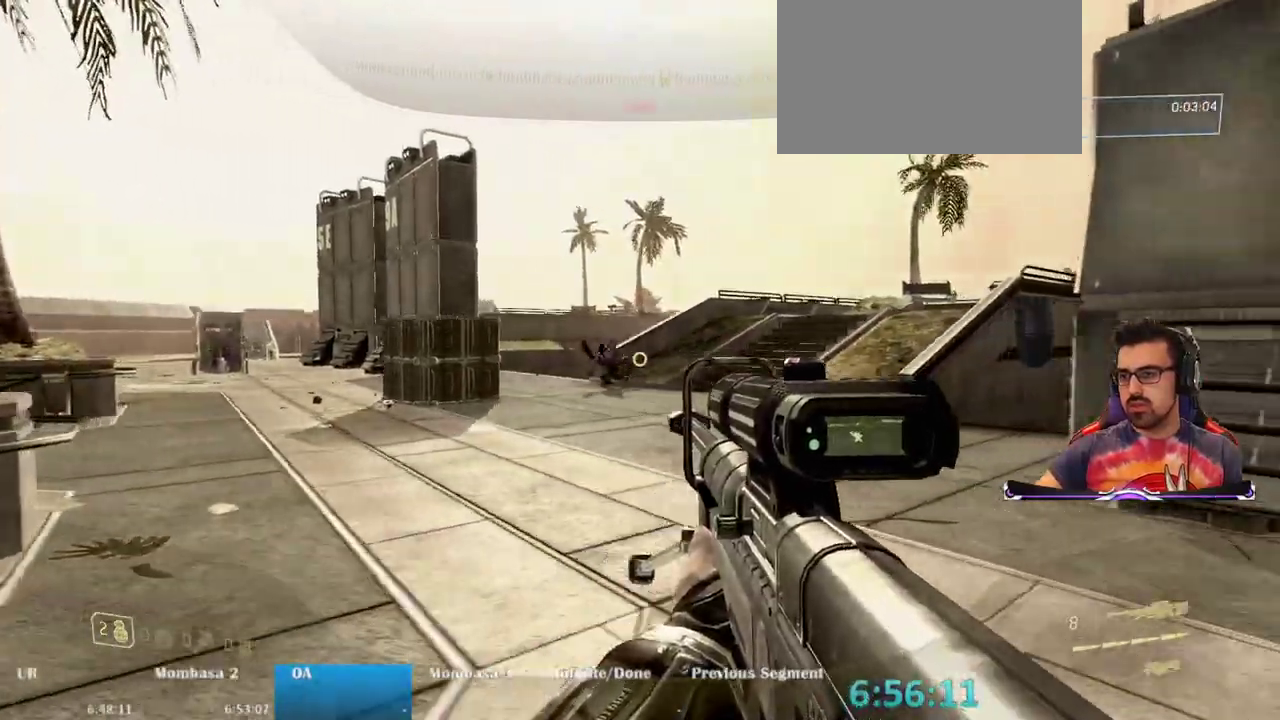
{"keys": ["d", "s"], "mouse": [], "events": [[33, "s", "down"], [183, "mouse_left", "down"], [233, "d", "up"], [283, "d", "down"], [283, "mouse_left", "up"], [317, "d", "up"], [417, "d", "down"]]}
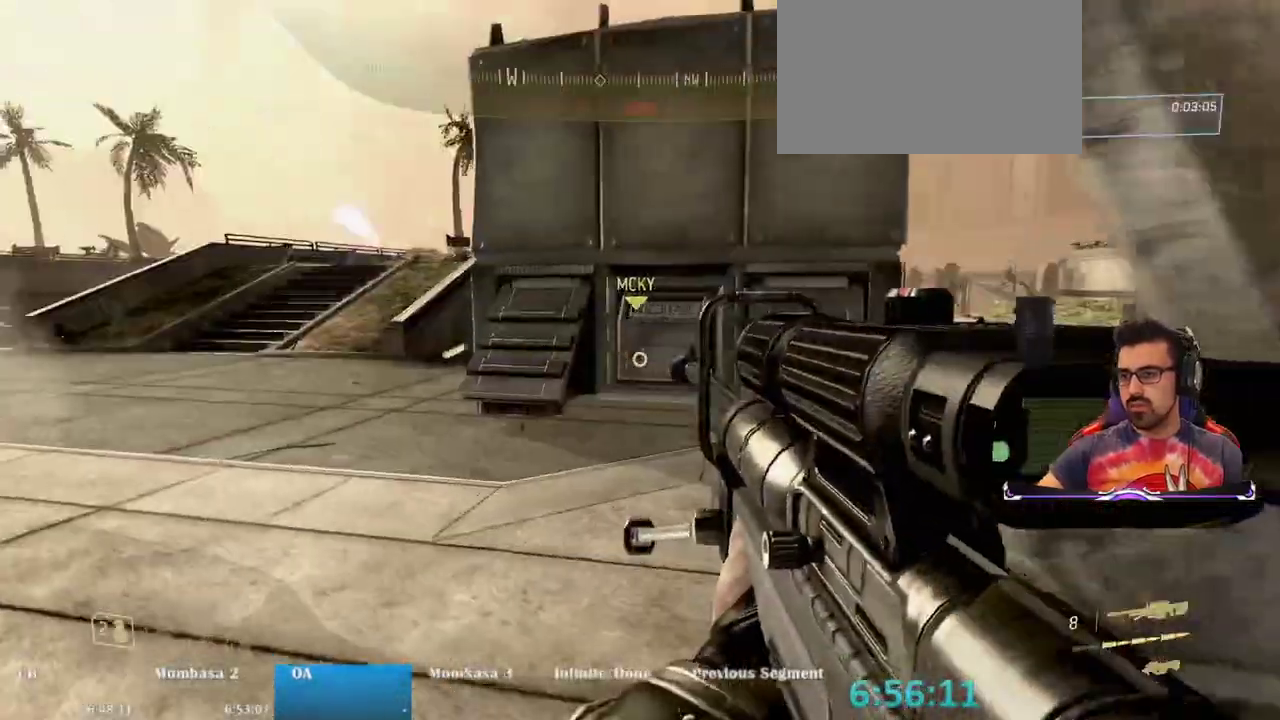
{"keys": ["d", "s"], "mouse": [], "events": [[67, "s", "up"], [383, "s", "down"]]}
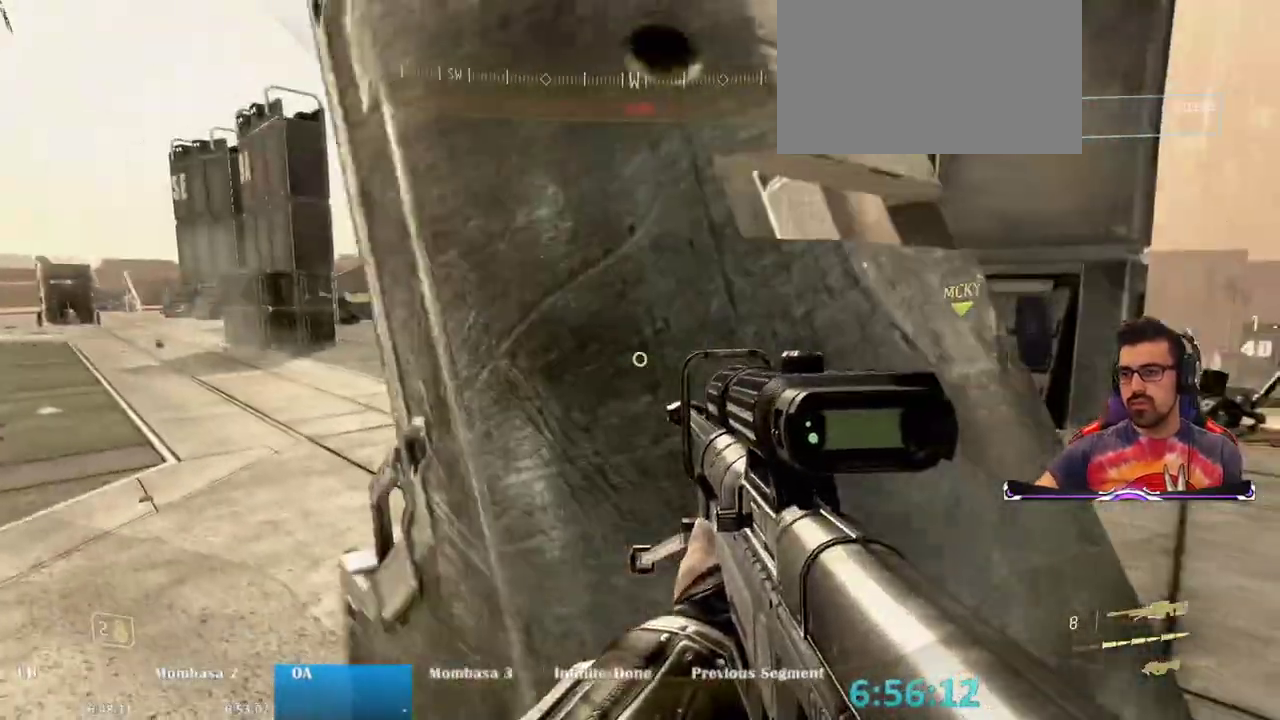
{"keys": ["d", "s"], "mouse": [], "events": [[350, "s", "up"], [500, "s", "down"]]}
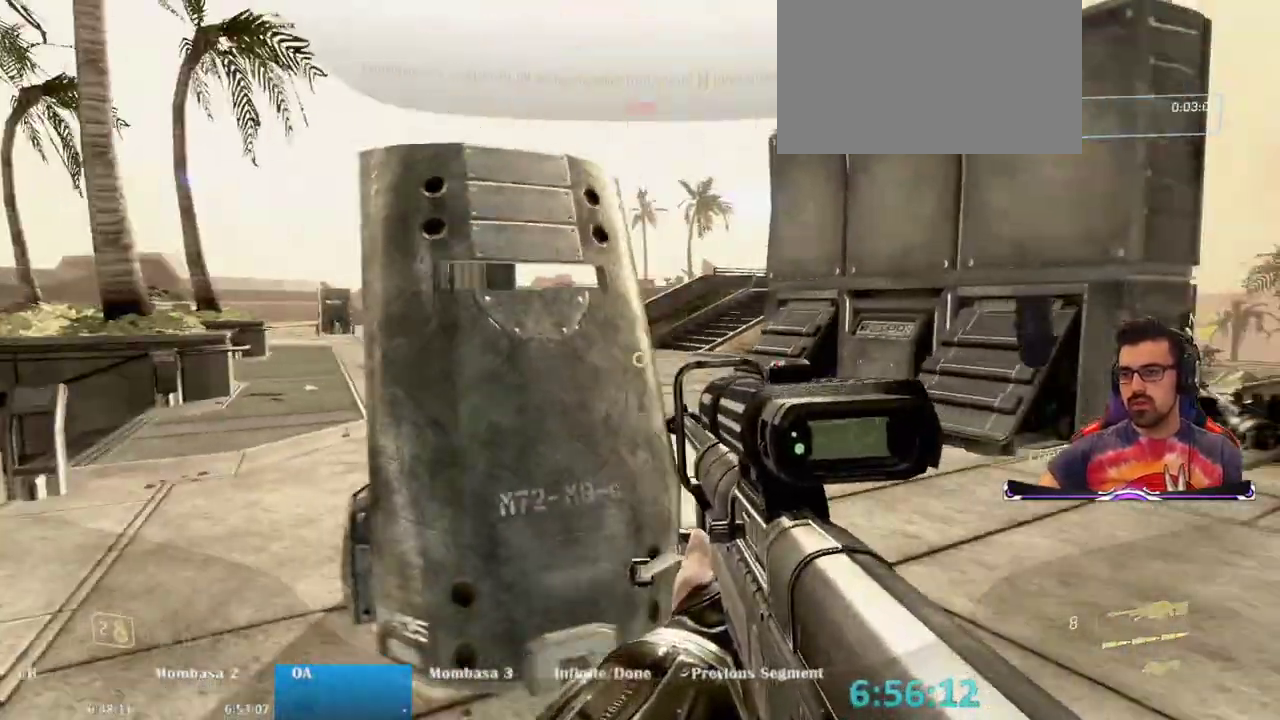
{"keys": ["d", "s"], "mouse": [], "events": []}
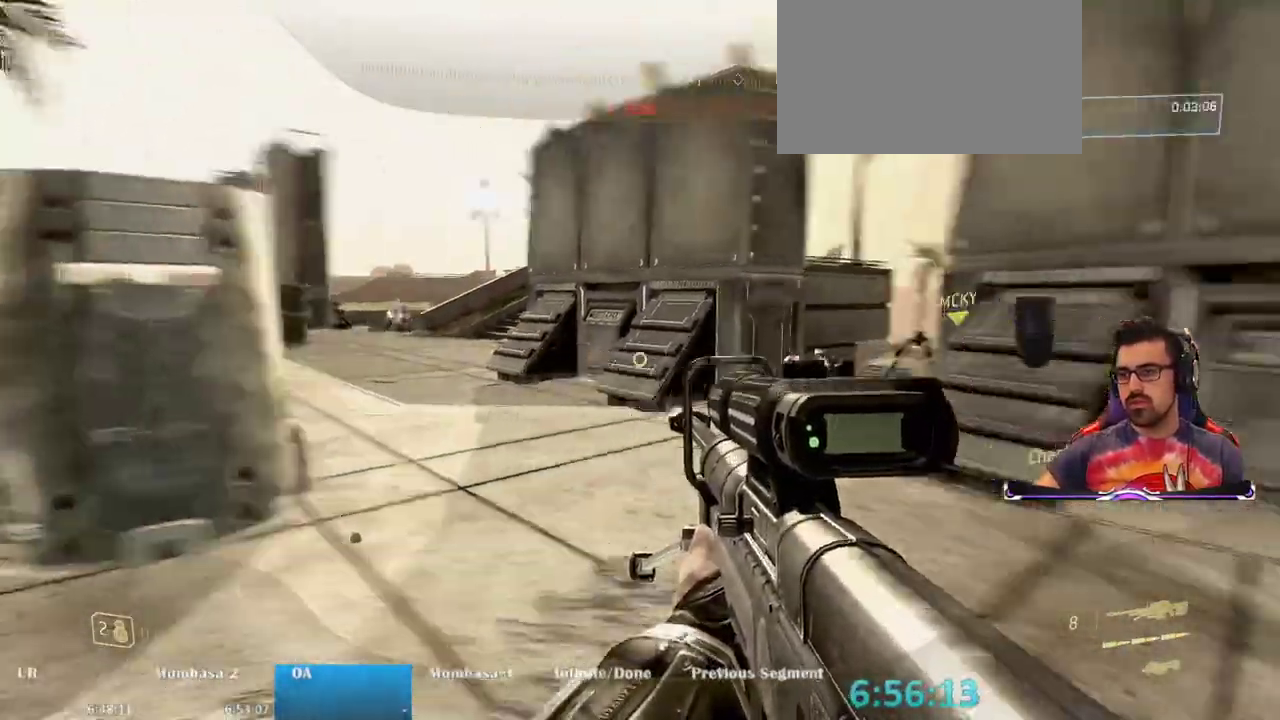
{"keys": ["s"], "mouse": [], "events": [[33, "s", "up"], [250, "s", "down"], [333, "d", "up"]]}
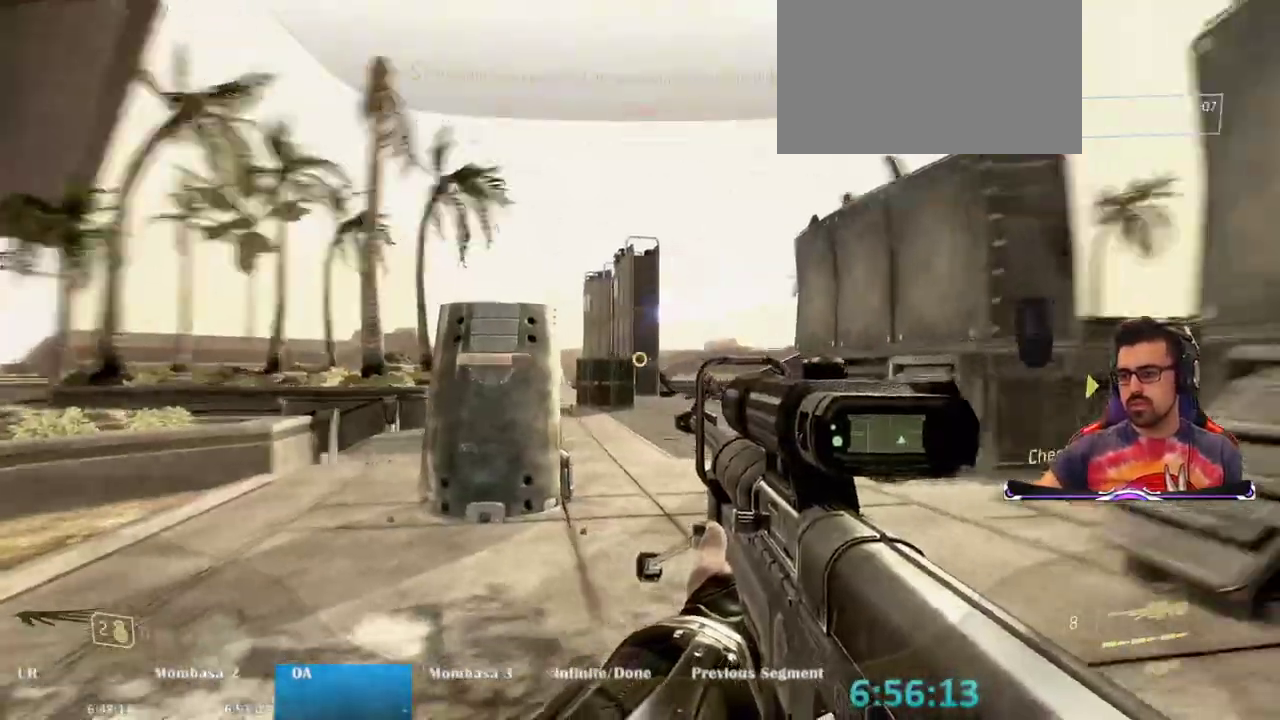
{"keys": ["s"], "mouse": ["right"], "events": [[33, "mouse_right", "down"]]}
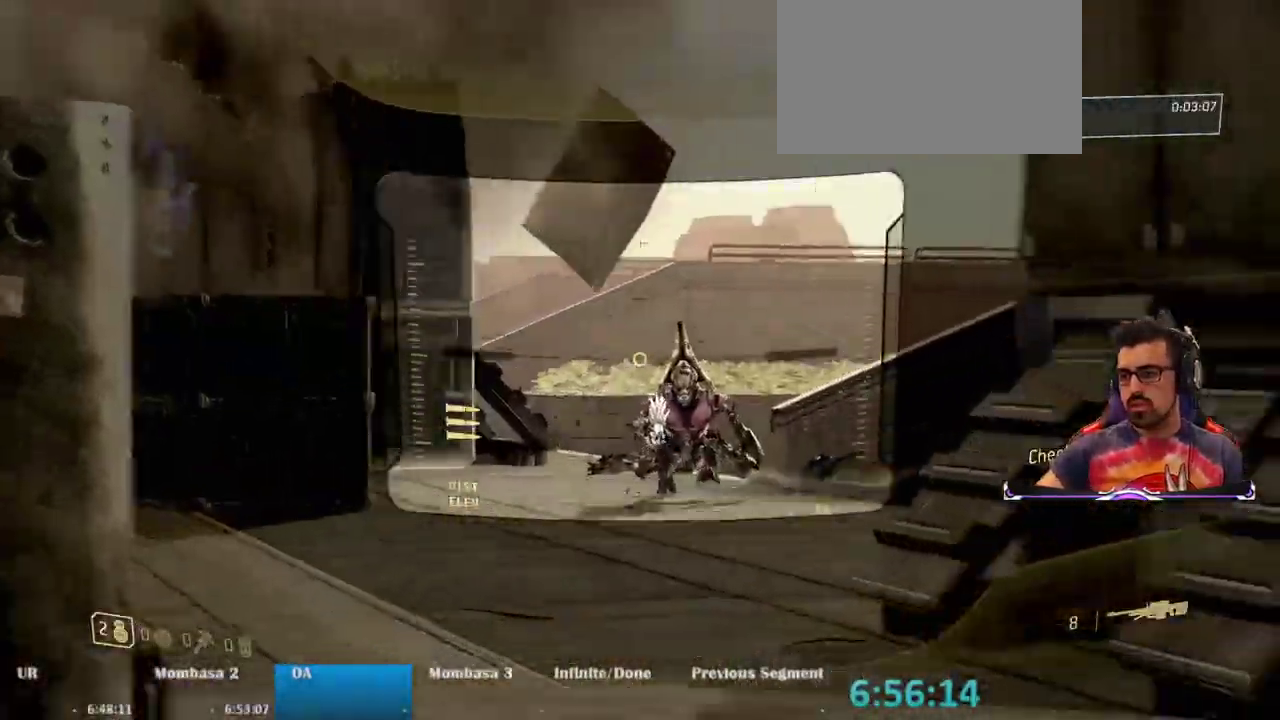
{"keys": ["d"], "mouse": [], "events": [[50, "mouse_left", "down"], [133, "mouse_left", "up"], [183, "mouse_right", "up"], [233, "d", "down"], [317, "s", "up"]]}
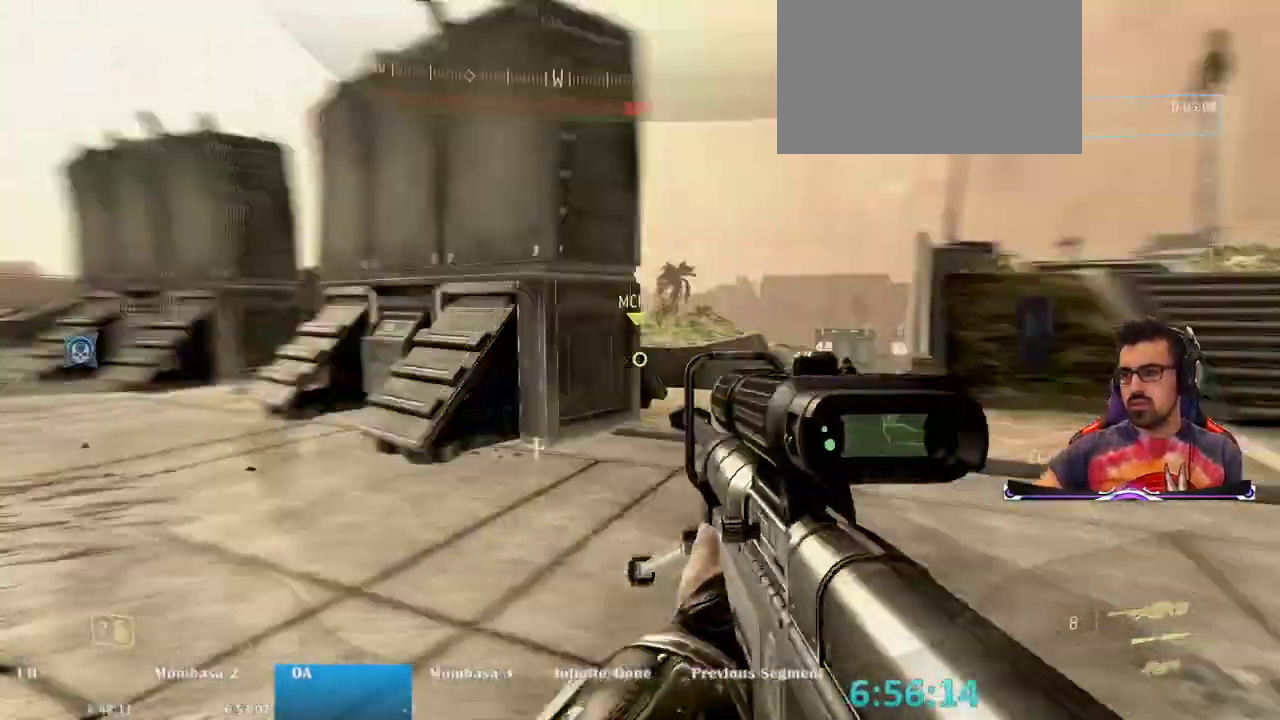
{"keys": ["w"], "mouse": [], "events": [[67, "w", "down"], [200, "d", "up"]]}
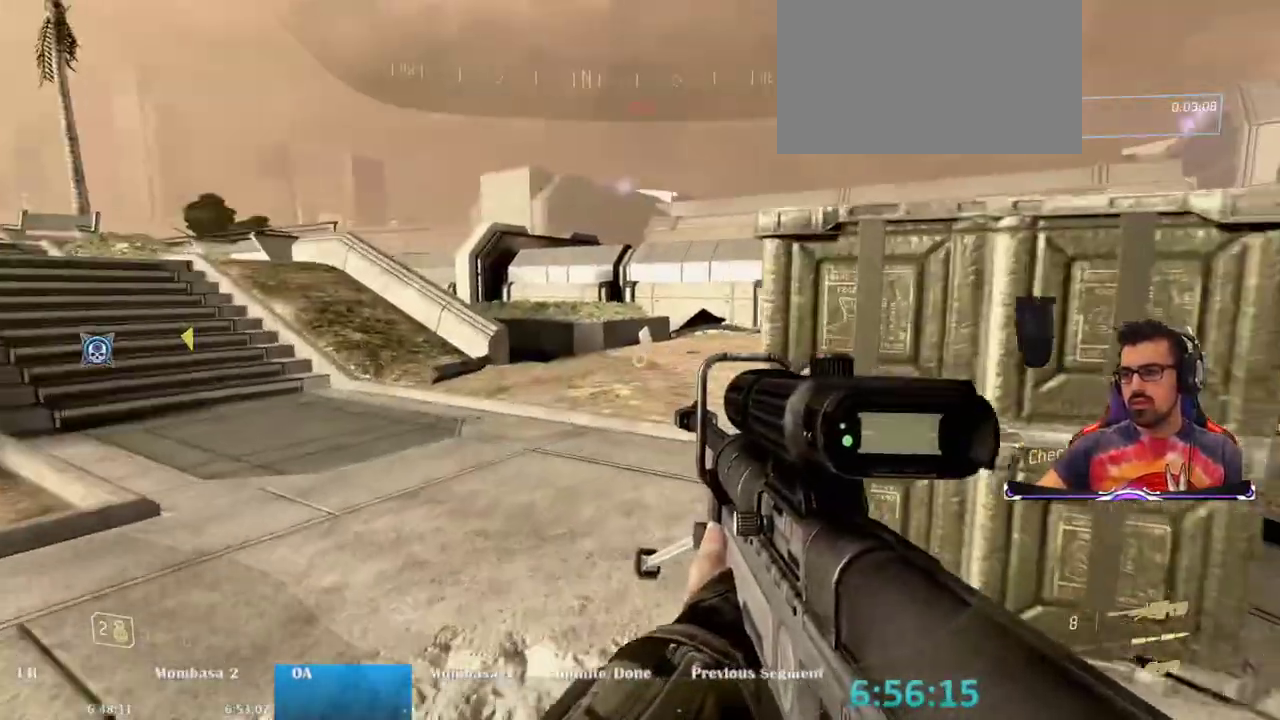
{"keys": ["d", "space", "w"], "mouse": []}
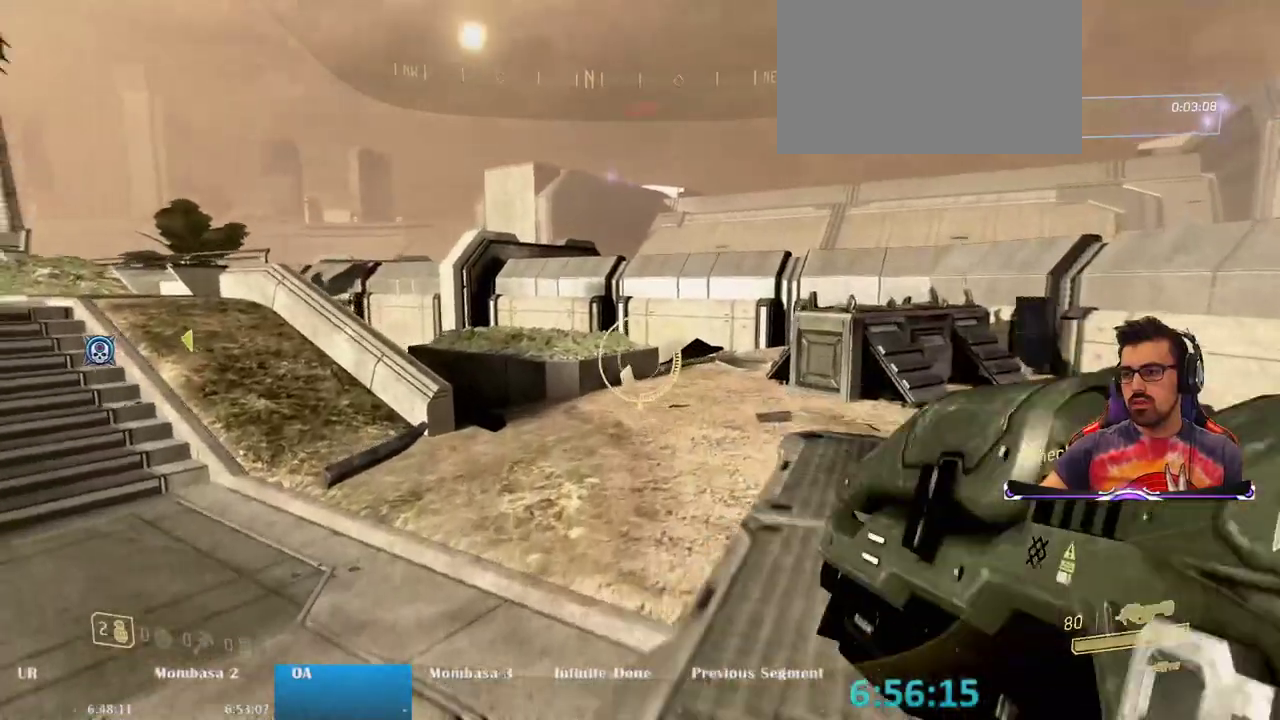
{"keys": ["d", "w"], "mouse": ["left"], "events": [[50, "space", "up"], [50, "w", "up"], [233, "w", "down"], [417, "mouse_left", "down"]]}
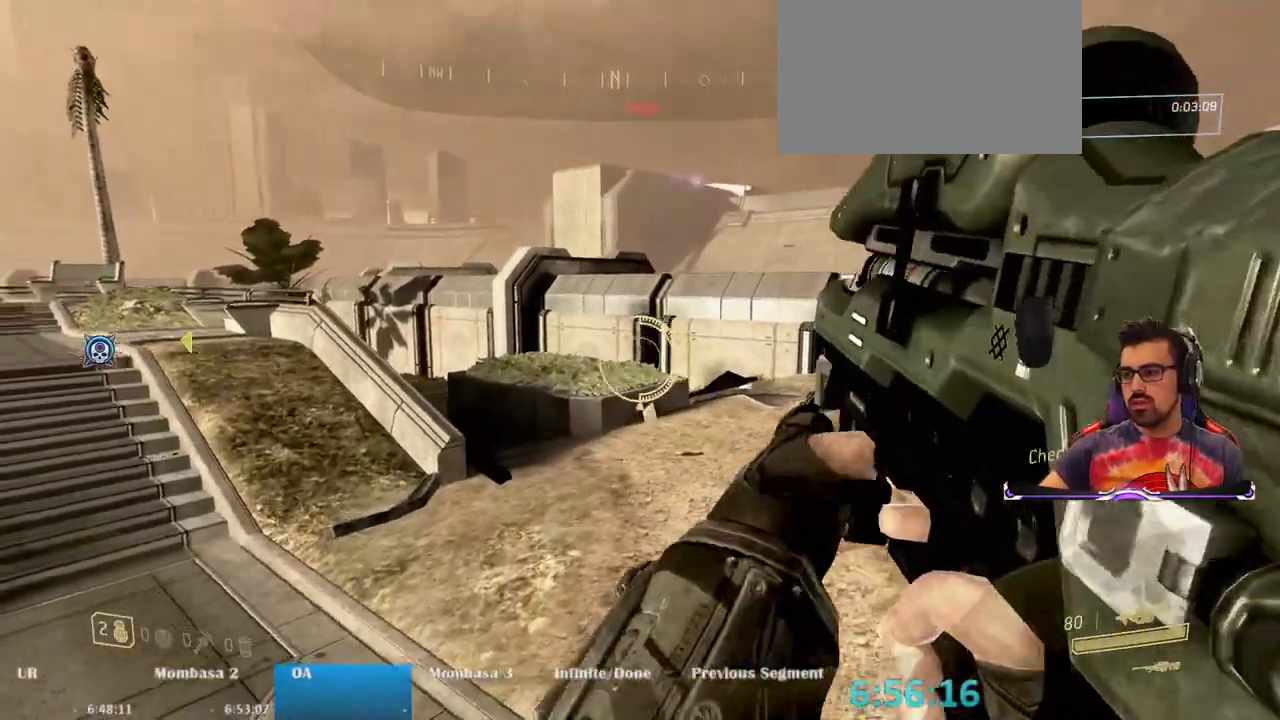
{"keys": ["w"], "mouse": ["left"], "events": [[433, "d", "up"]]}
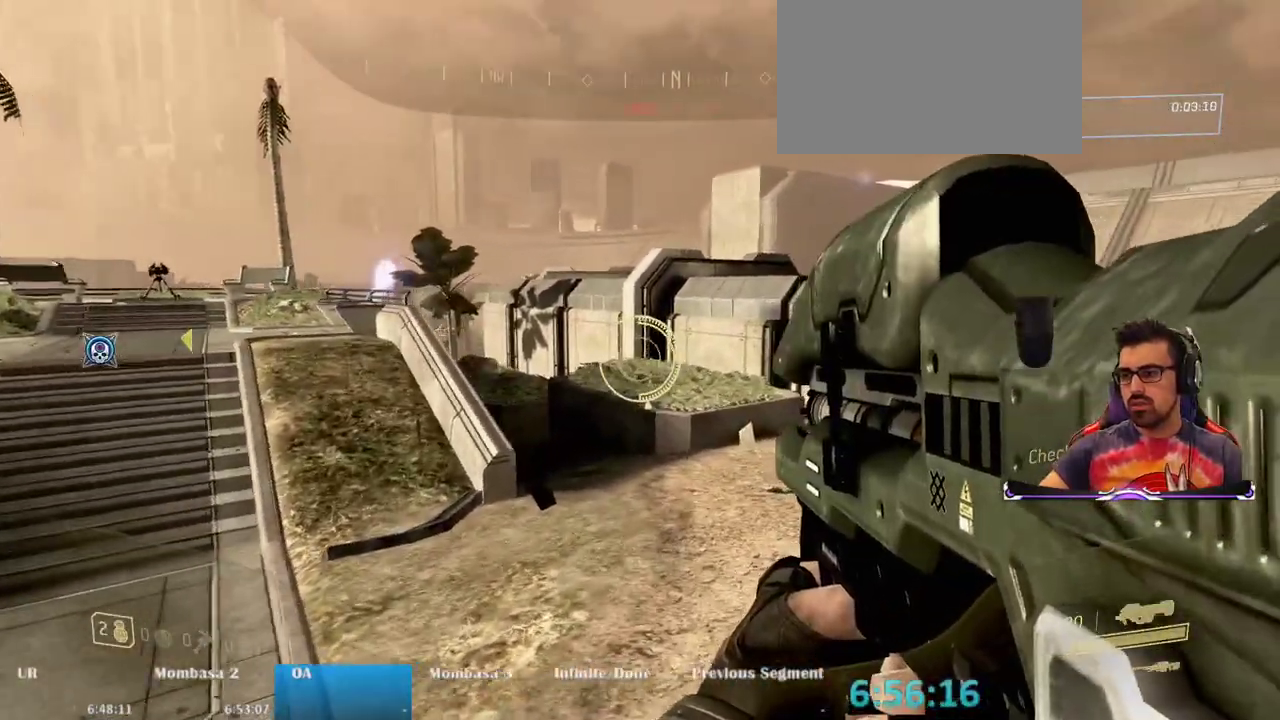
{"keys": ["w"], "mouse": ["left"], "events": [[33, "space", "down"], [83, "d", "down"], [217, "space", "up"], [400, "d", "up"]]}
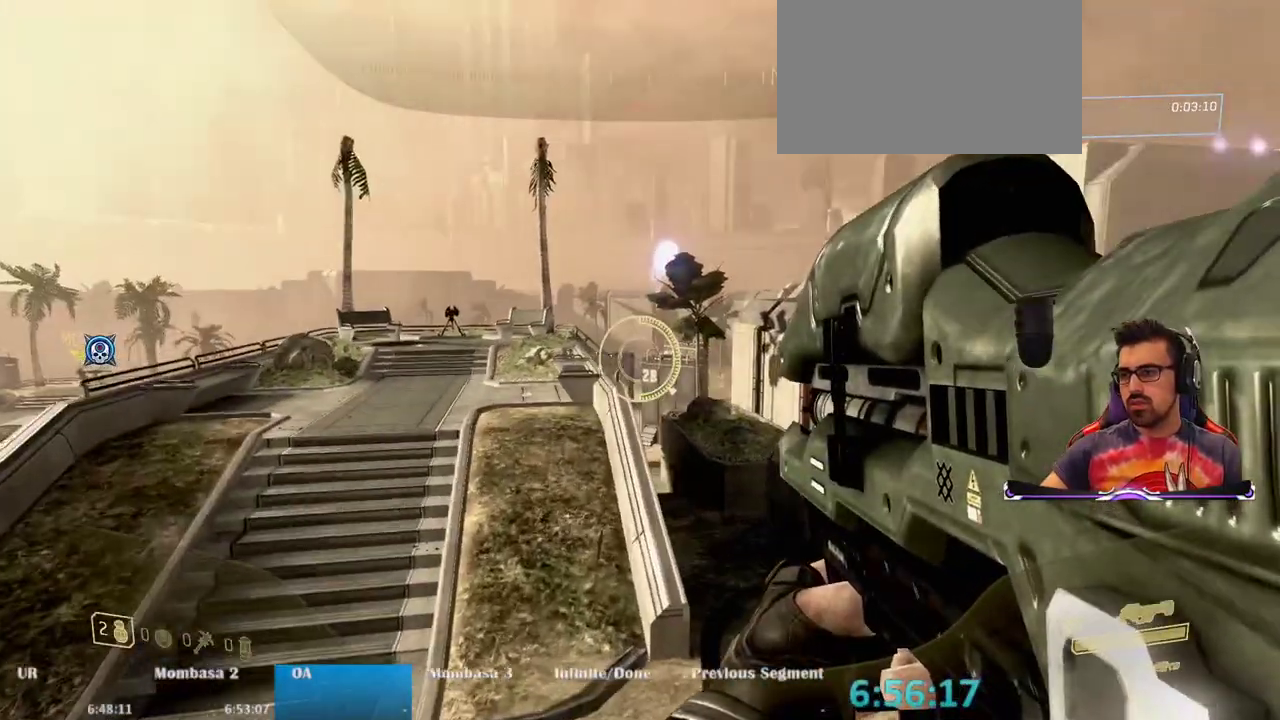
{"keys": ["w"], "mouse": ["left"], "events": []}
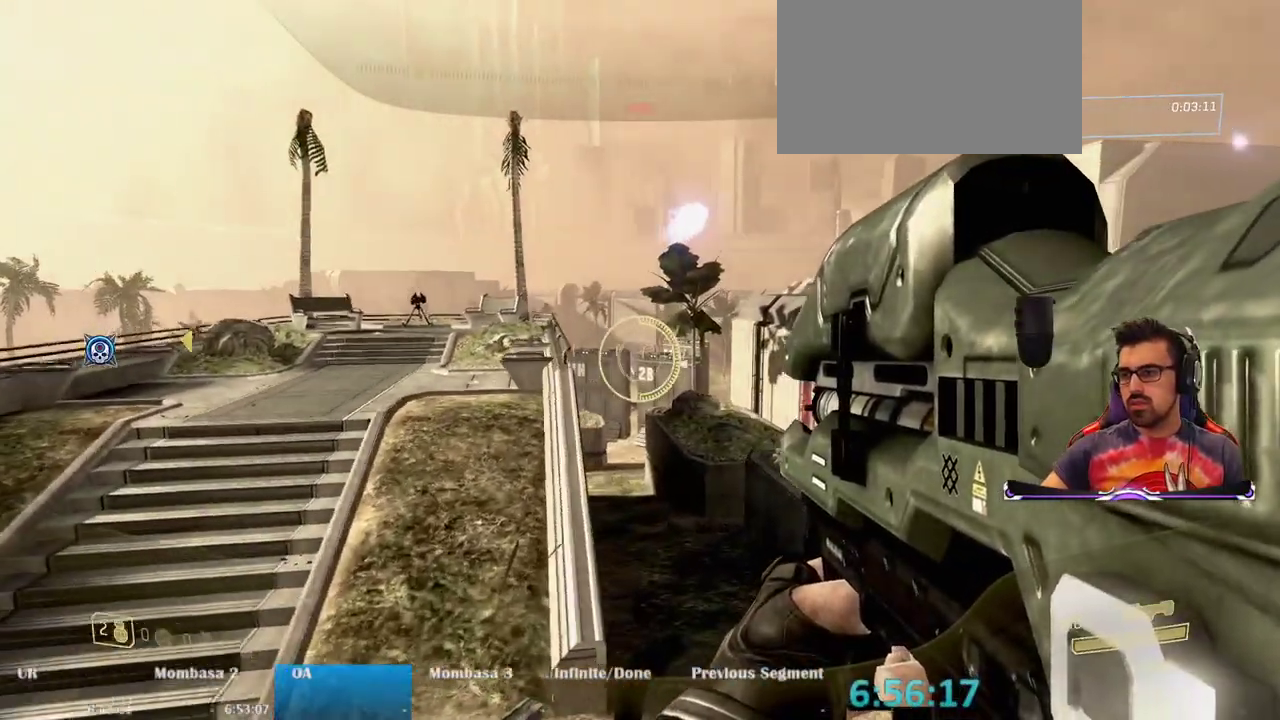
{"keys": ["a", "w"], "mouse": ["left"], "events": [[250, "a", "down"], [383, "mouse_right", "down"], [483, "mouse_right", "up"]]}
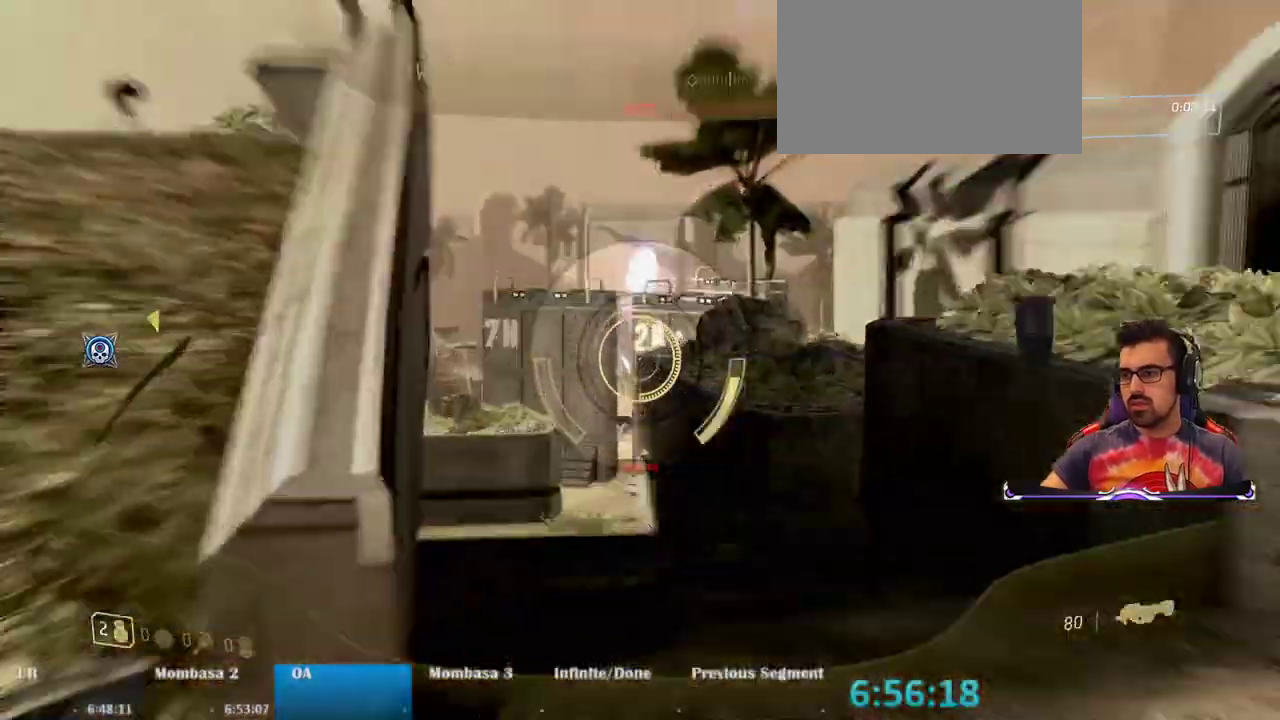
{"keys": [], "mouse": ["left"], "events": [[67, "a", "up"], [267, "w", "up"]]}
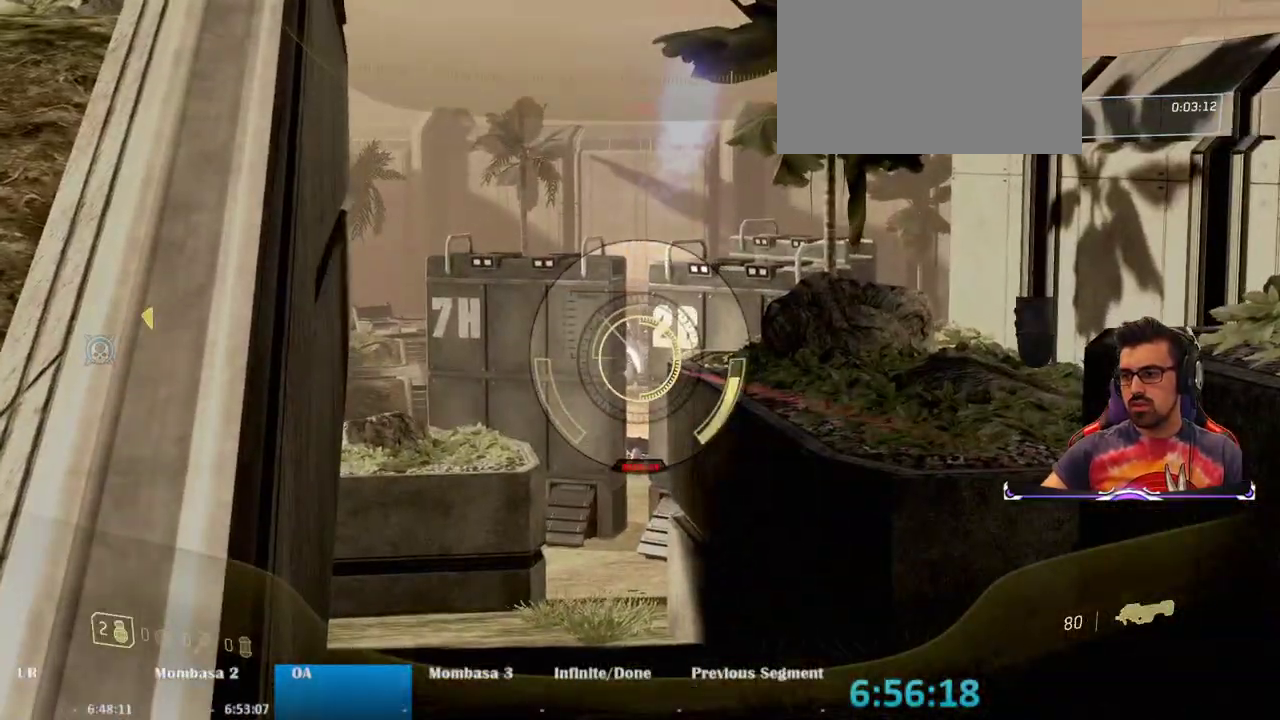
{"keys": [], "mouse": ["left"], "events": []}
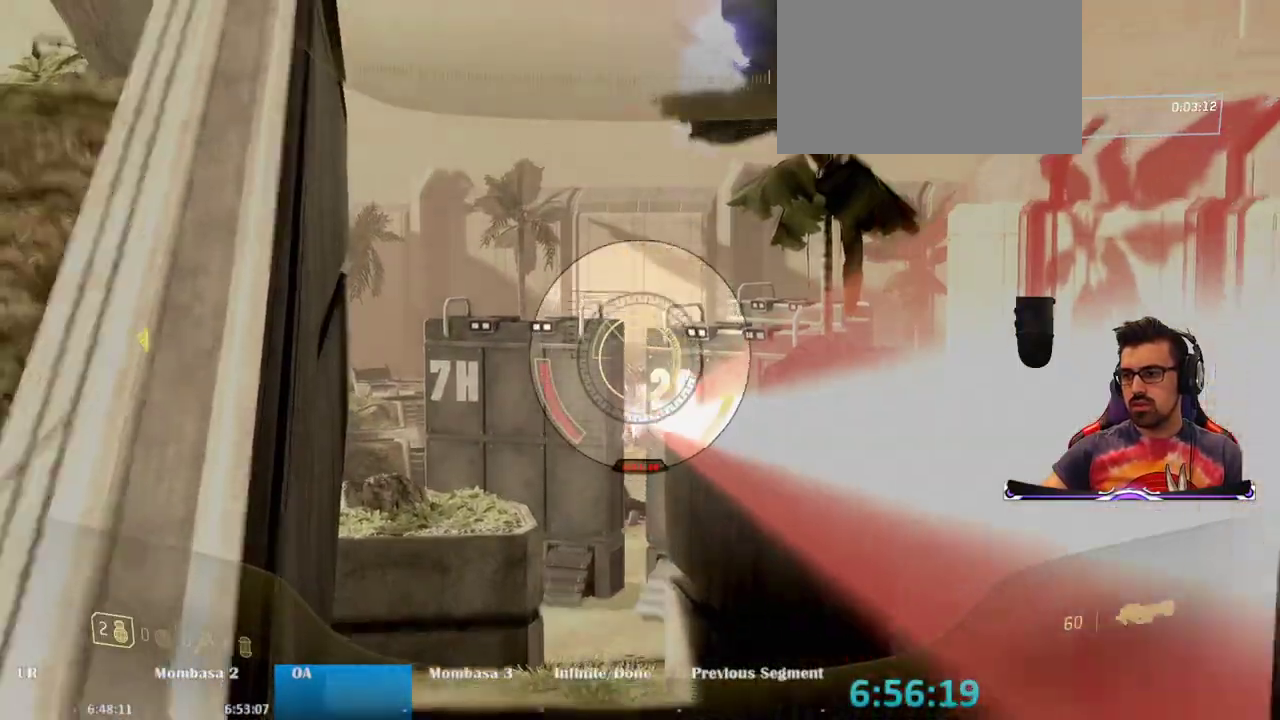
{"keys": ["w"], "mouse": [], "events": [[333, "a", "down"], [333, "mouse_left", "up"], [383, "w", "down"], [483, "a", "up"]]}
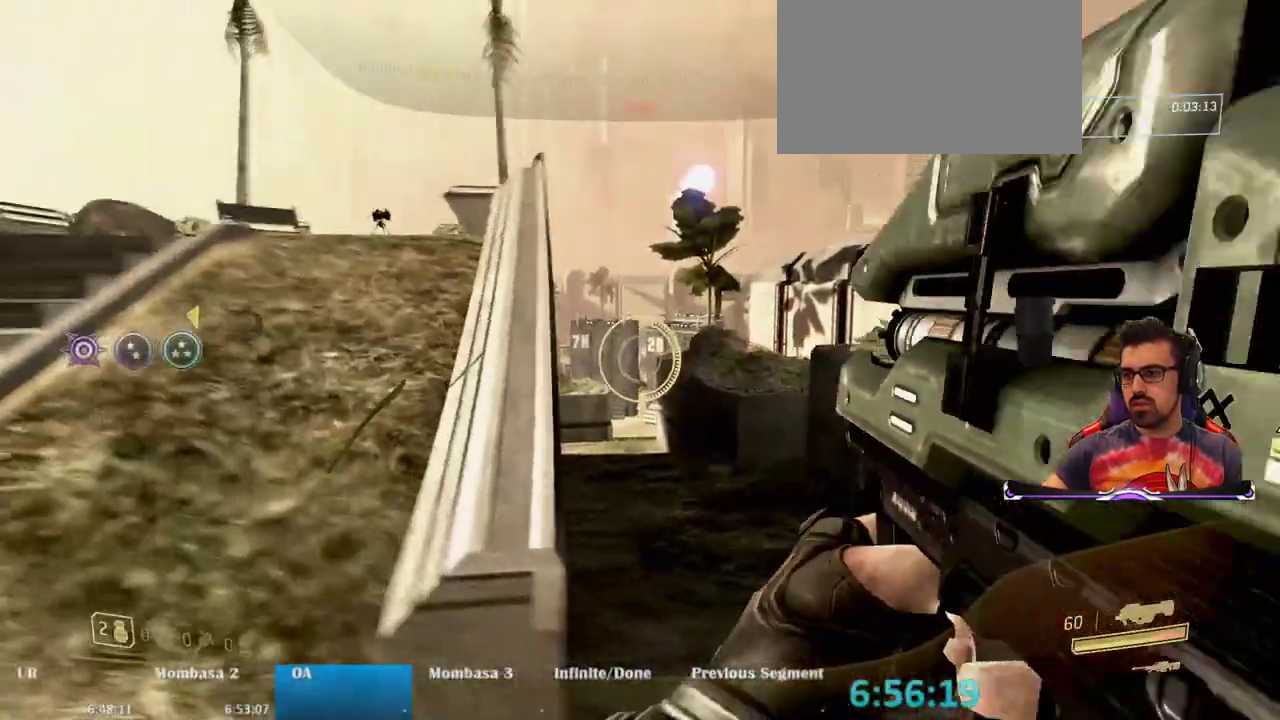
{"keys": ["w"], "mouse": ["left"], "events": [[117, "space", "down"], [167, "a", "down"], [167, "mouse_left", "down"], [267, "space", "up"], [500, "a", "up"]]}
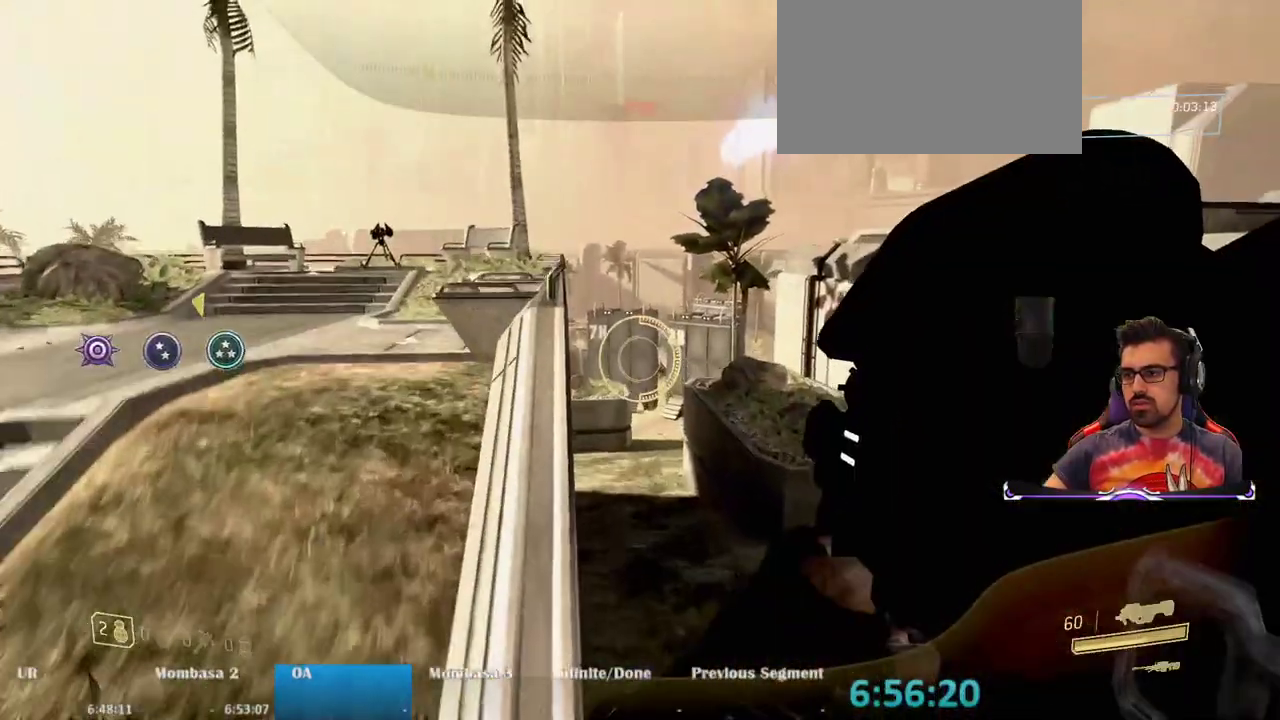
{"keys": ["a", "w"], "mouse": ["left"], "events": [[50, "a", "down"], [133, "a", "up"], [317, "a", "down"]]}
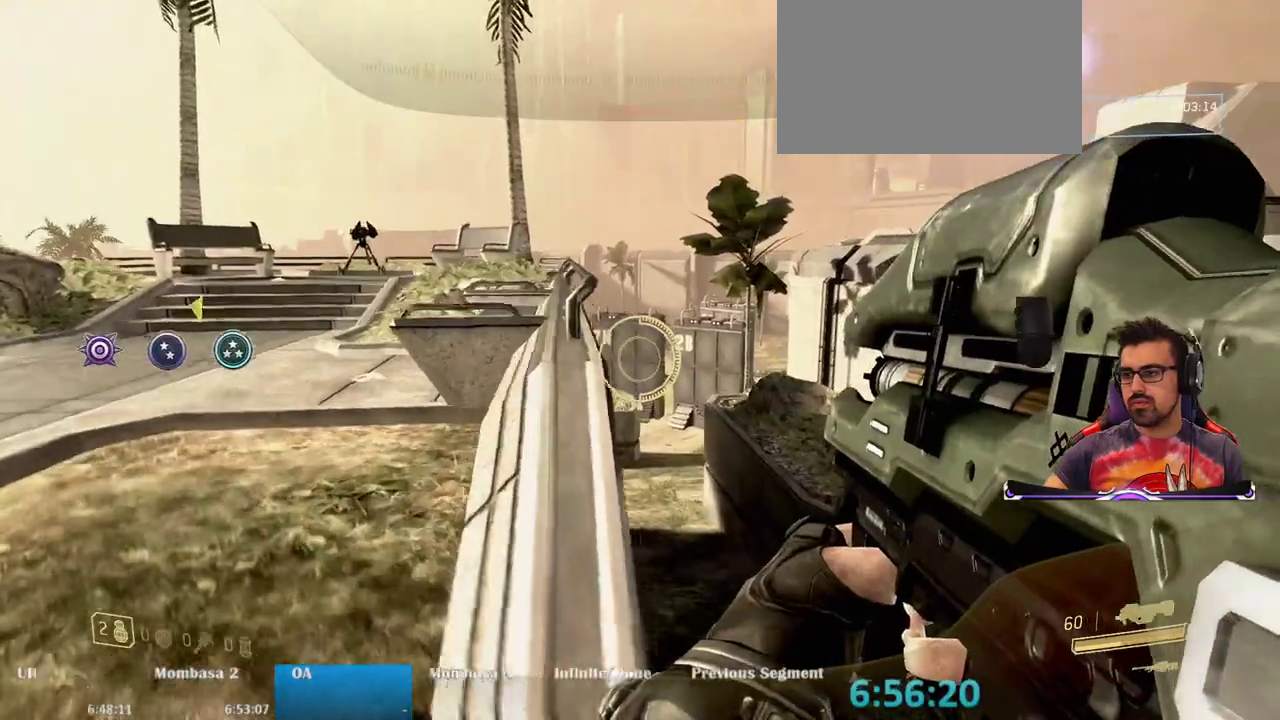
{"keys": [], "mouse": ["left"], "events": [[50, "a", "up"], [483, "w", "up"]]}